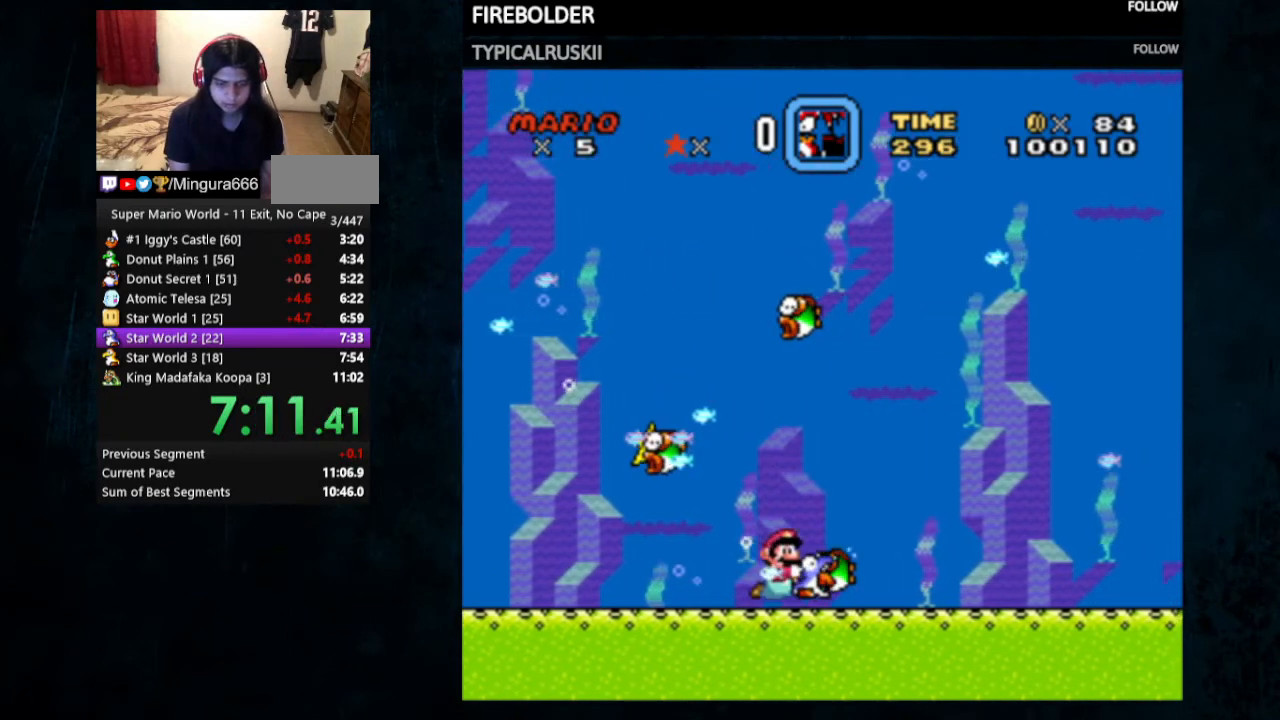
Gameplay with a controller (Nintendo layout); each line is a JSON object with the inputs held at the frame after it. "events" lists button and stick changes between this image and that frame as [ms after this image, input, new state], when the widget could be followed in between. Not read: L3 R3.
{"buttons": ["Y", "DPAD_RIGHT"], "events": [[200, "DPAD_UP", "down"], [233, "DPAD_UP", "up"]]}
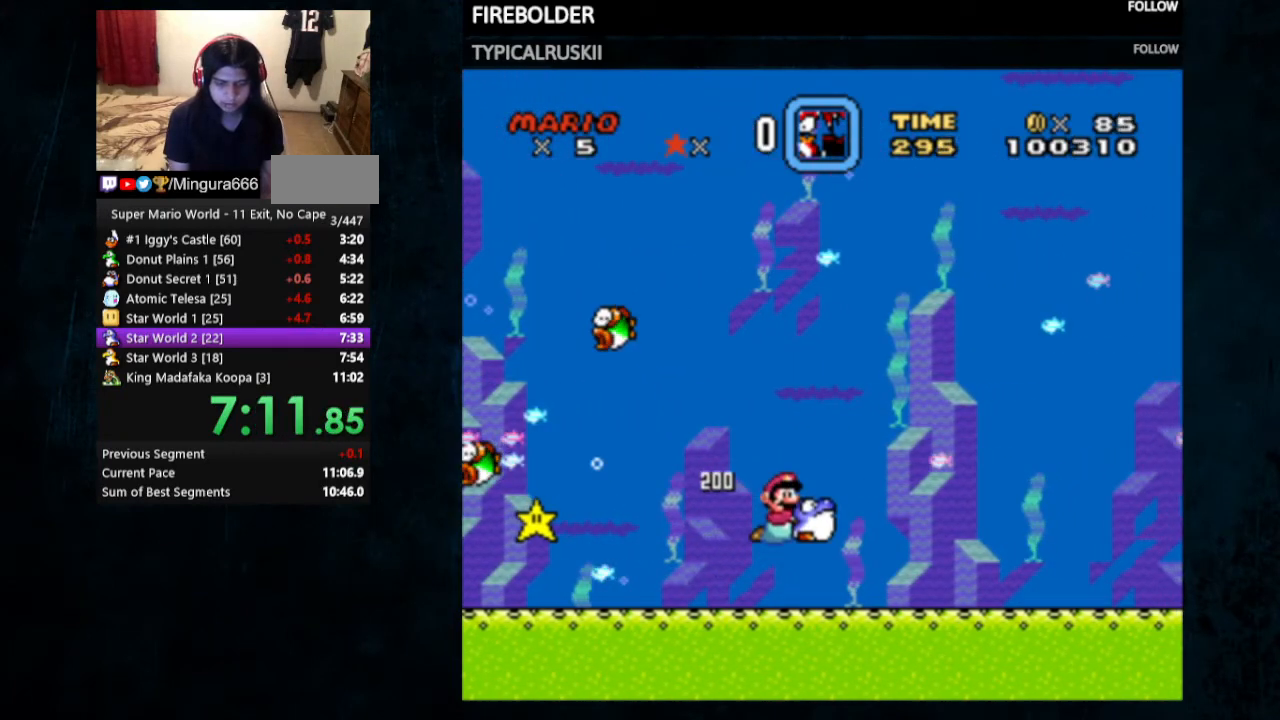
{"buttons": ["Y", "DPAD_RIGHT"], "events": []}
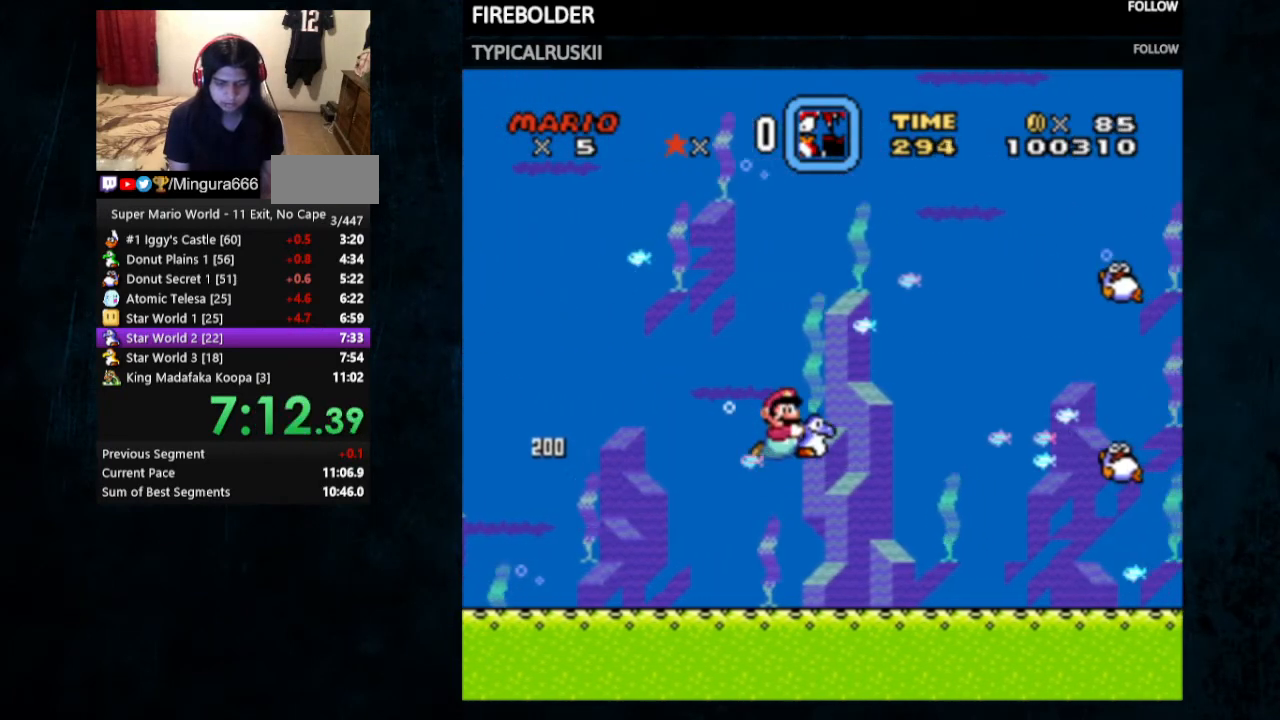
{"buttons": ["Y", "DPAD_RIGHT"], "events": []}
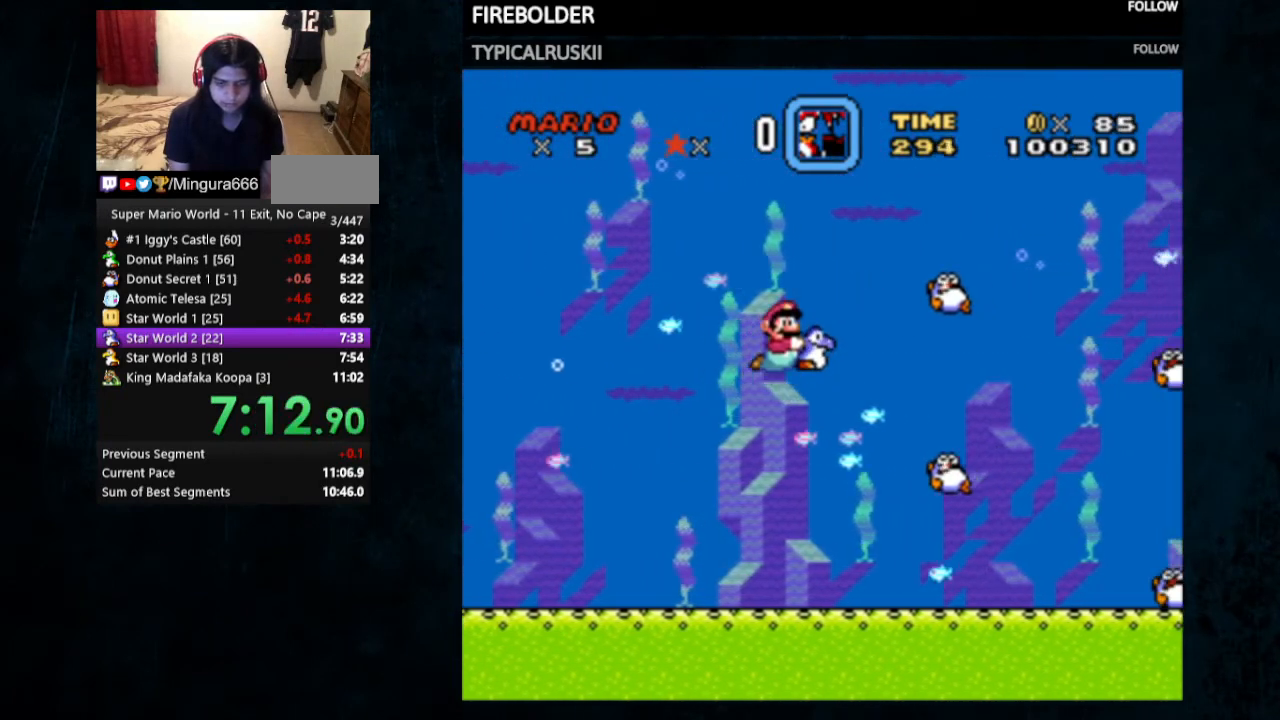
{"buttons": ["Y", "DPAD_RIGHT"], "events": []}
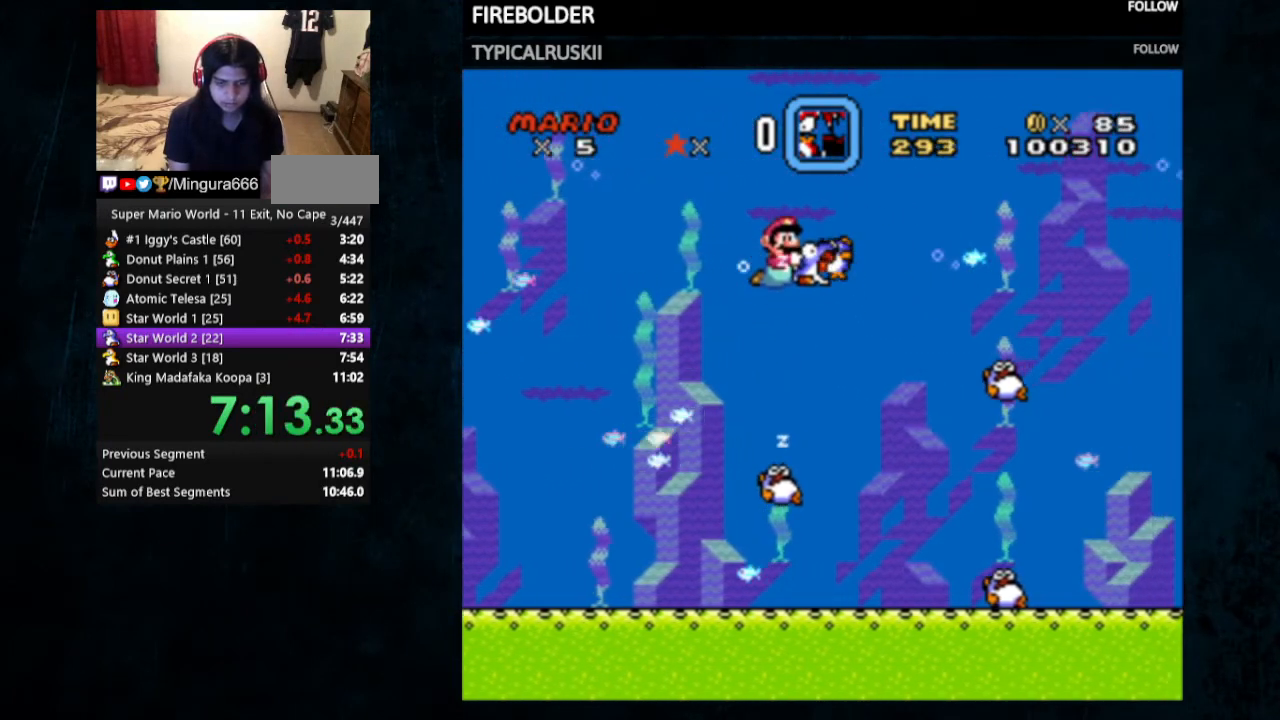
{"buttons": ["Y", "DPAD_RIGHT"], "events": []}
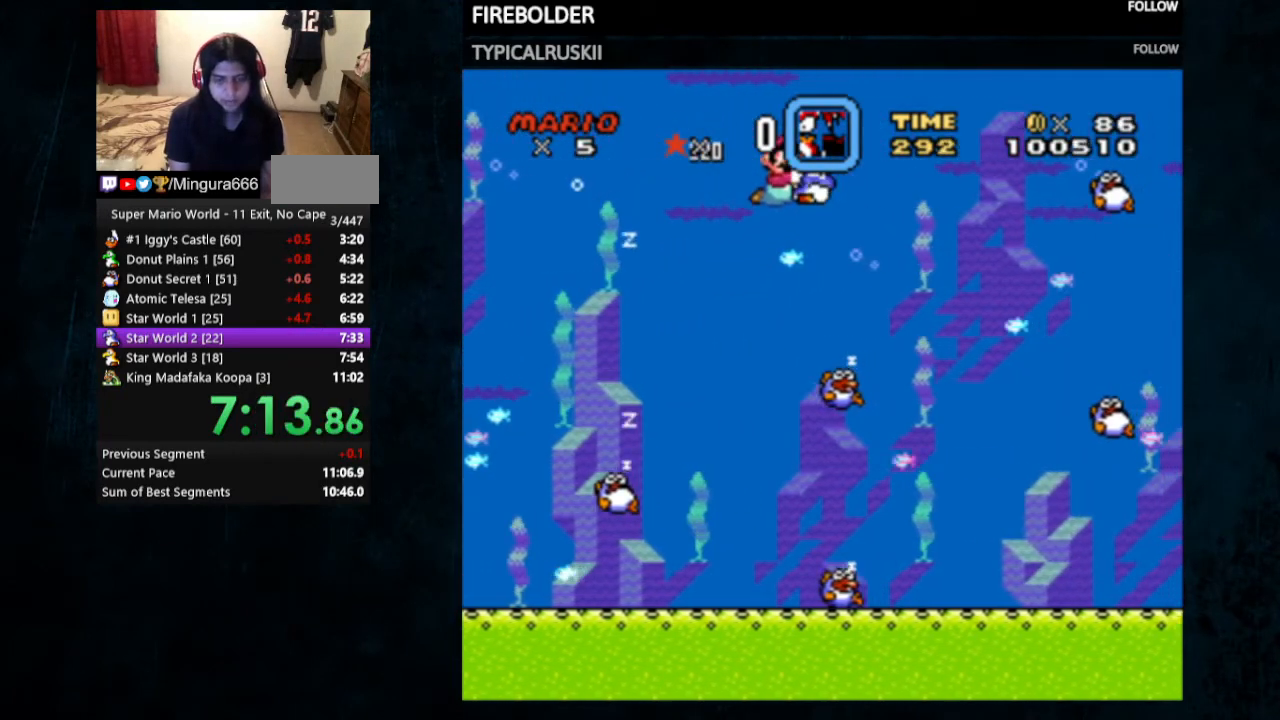
{"buttons": ["Y", "DPAD_RIGHT"], "events": []}
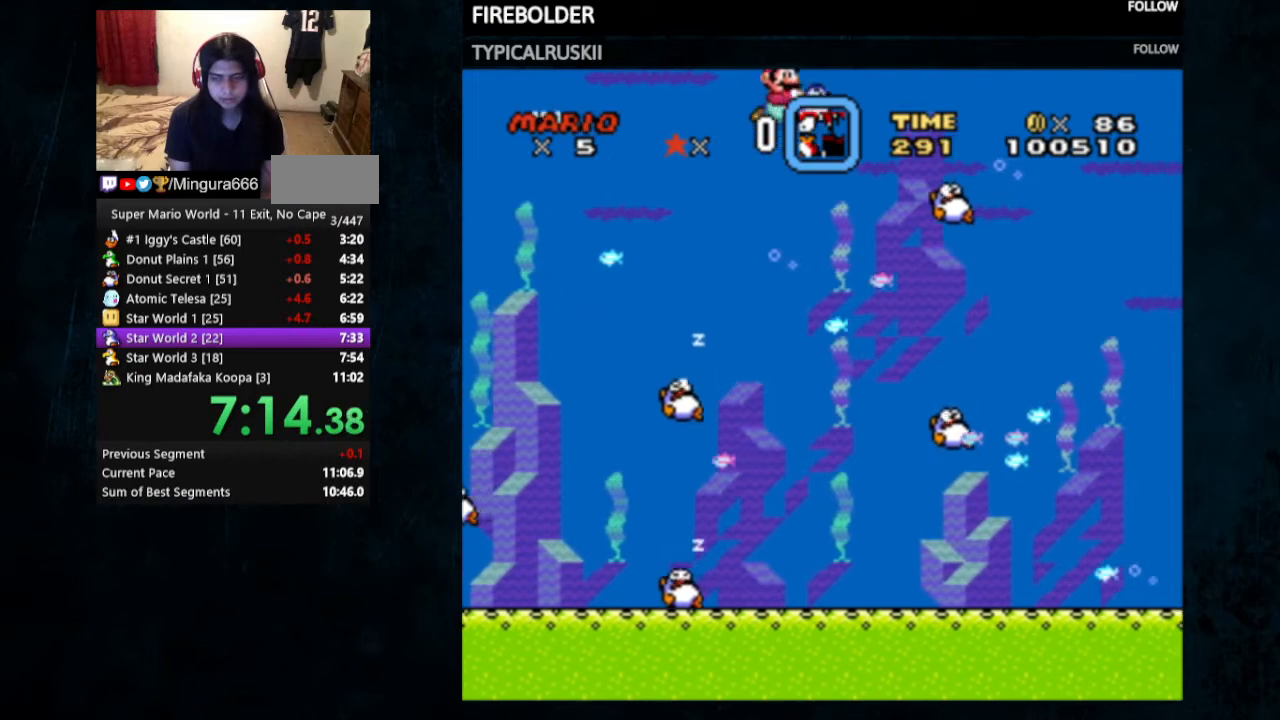
{"buttons": ["Y", "DPAD_RIGHT"], "events": []}
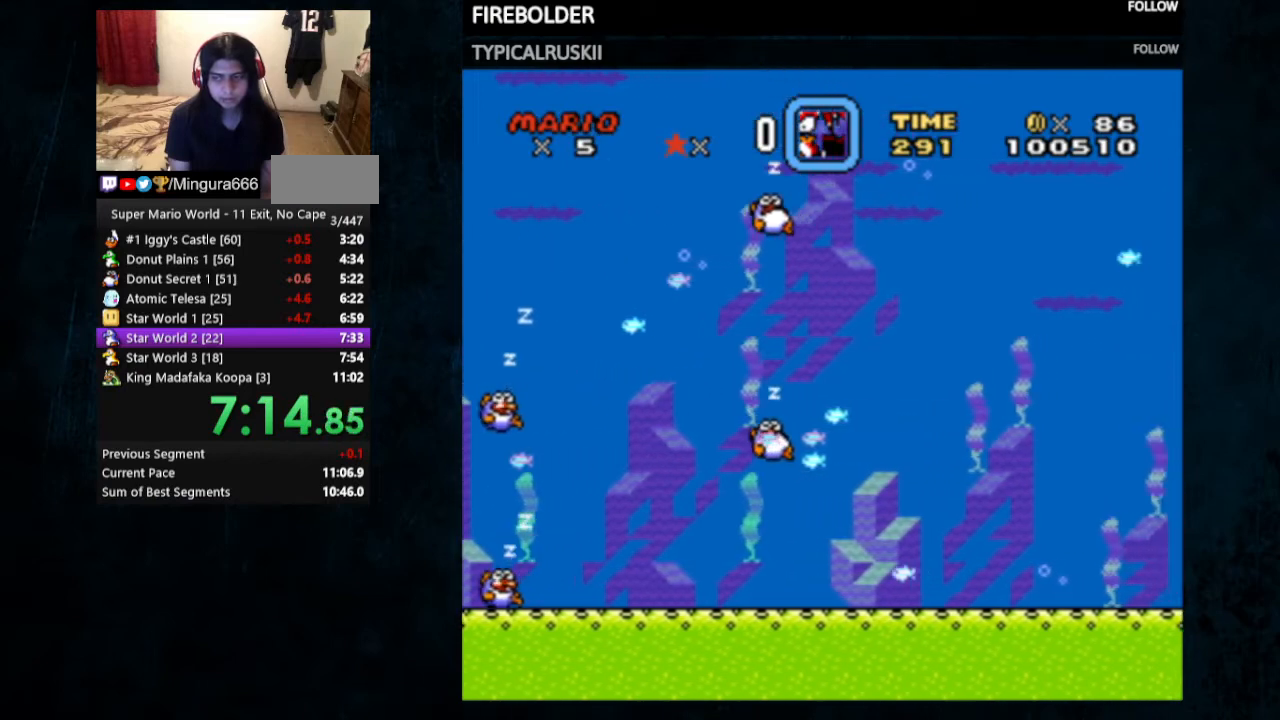
{"buttons": ["Y", "DPAD_RIGHT"], "events": []}
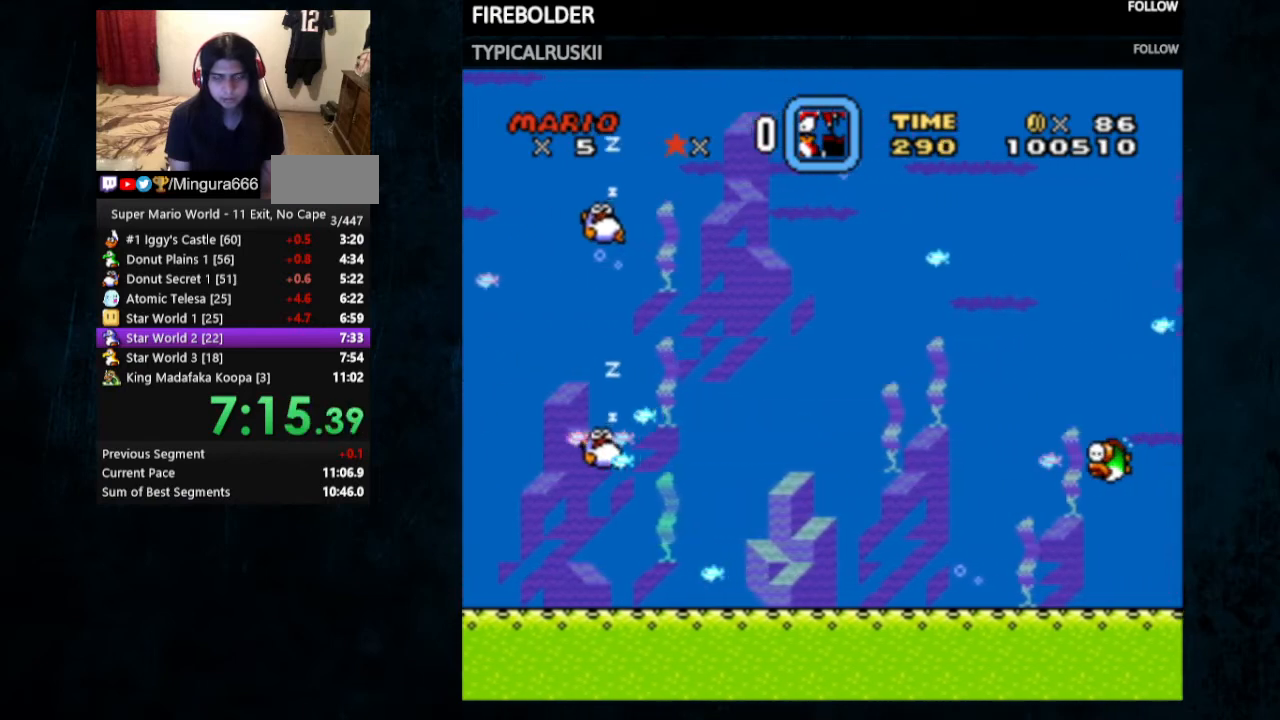
{"buttons": ["Y", "DPAD_RIGHT"], "events": [[133, "DPAD_DOWN", "down"], [200, "DPAD_DOWN", "up"]]}
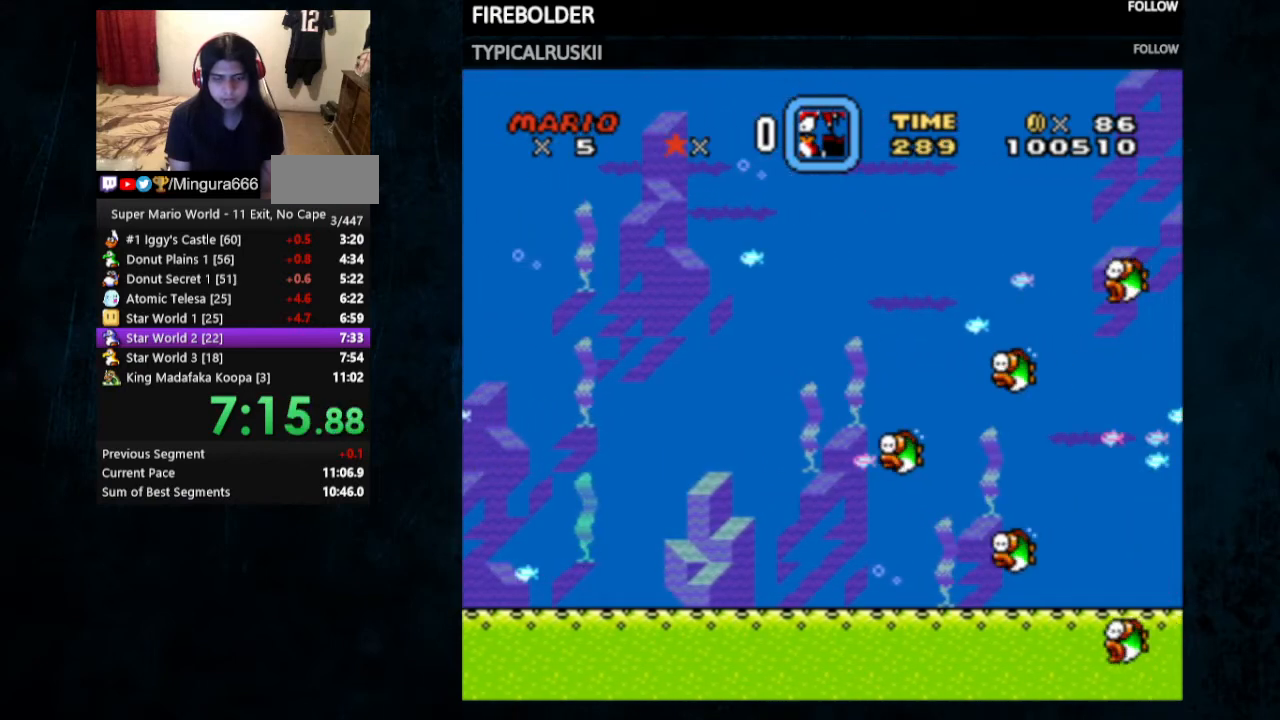
{"buttons": ["Y", "DPAD_RIGHT"], "events": []}
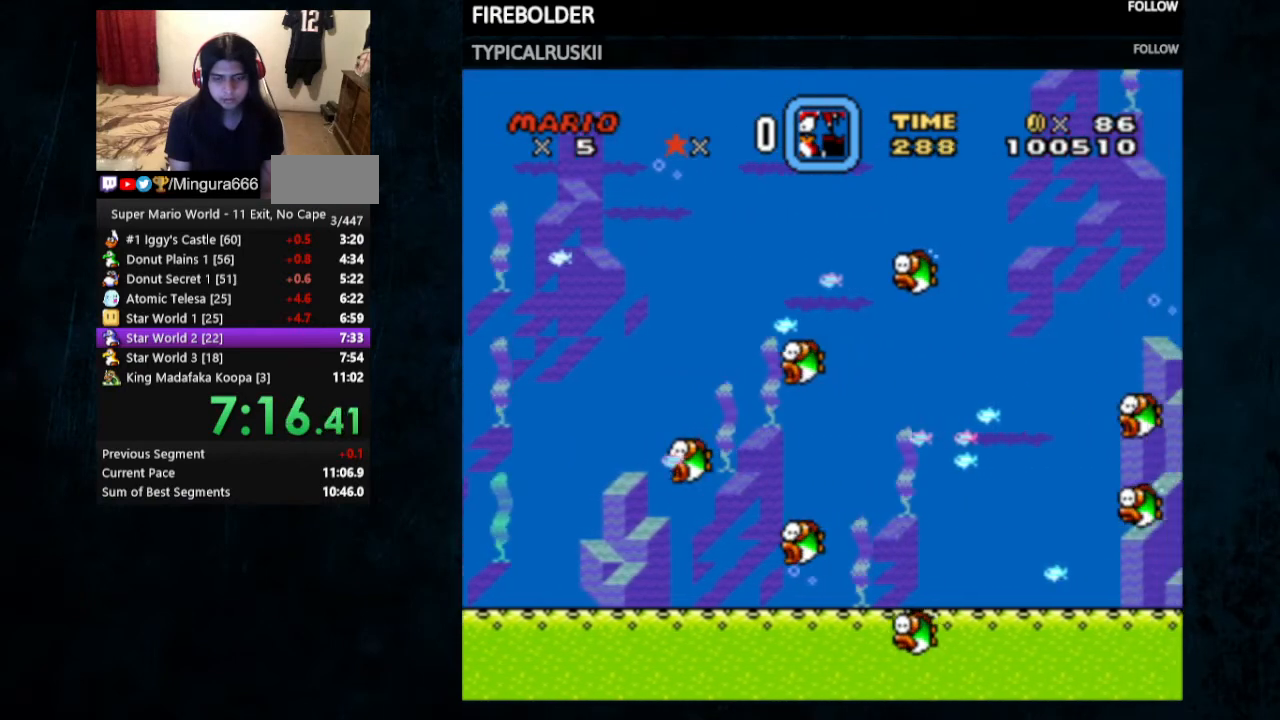
{"buttons": ["Y", "DPAD_RIGHT"], "events": [[133, "DPAD_DOWN", "down"], [233, "DPAD_DOWN", "up"]]}
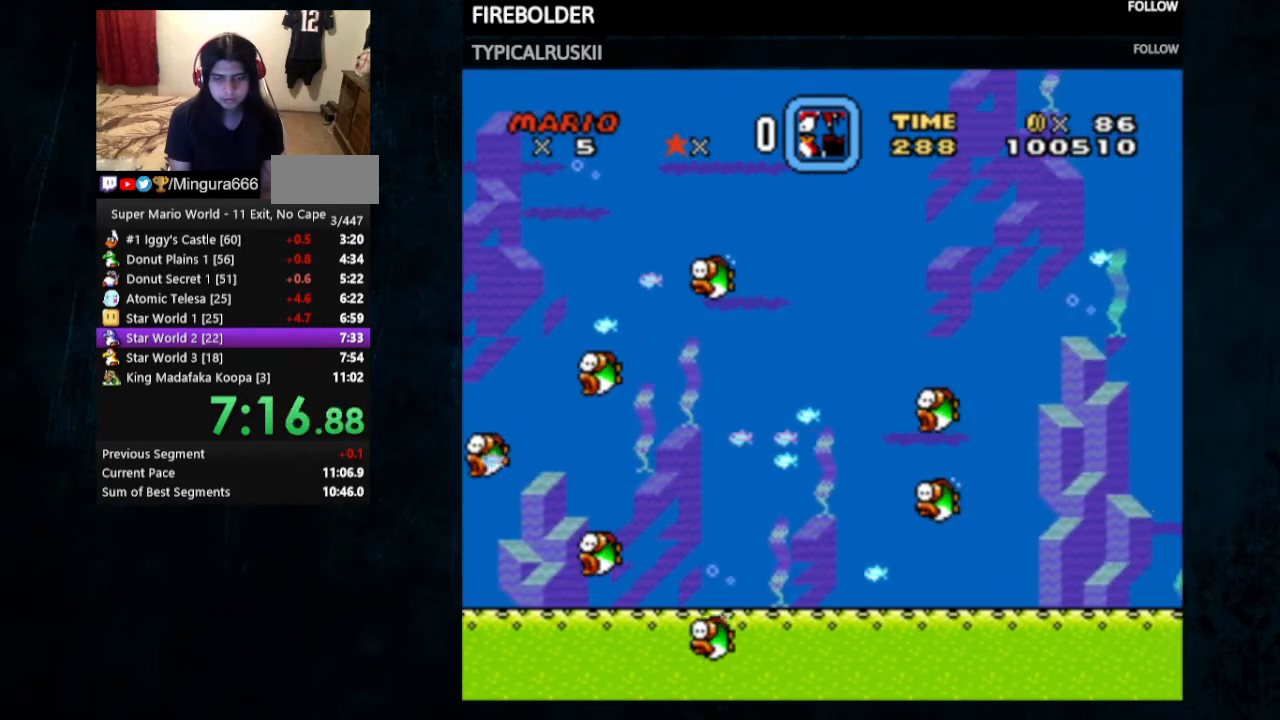
{"buttons": ["Y", "DPAD_DOWN", "DPAD_RIGHT"], "events": [[433, "DPAD_DOWN", "down"]]}
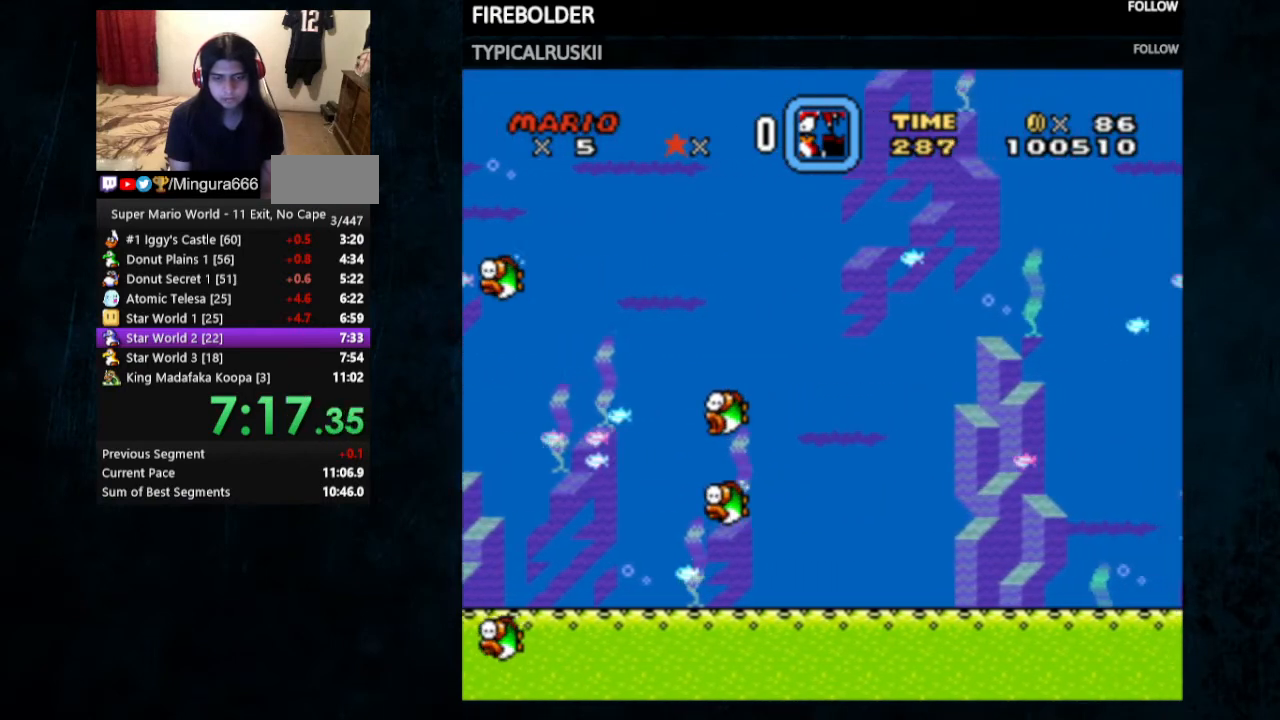
{"buttons": ["Y", "DPAD_RIGHT"], "events": [[33, "DPAD_DOWN", "up"]]}
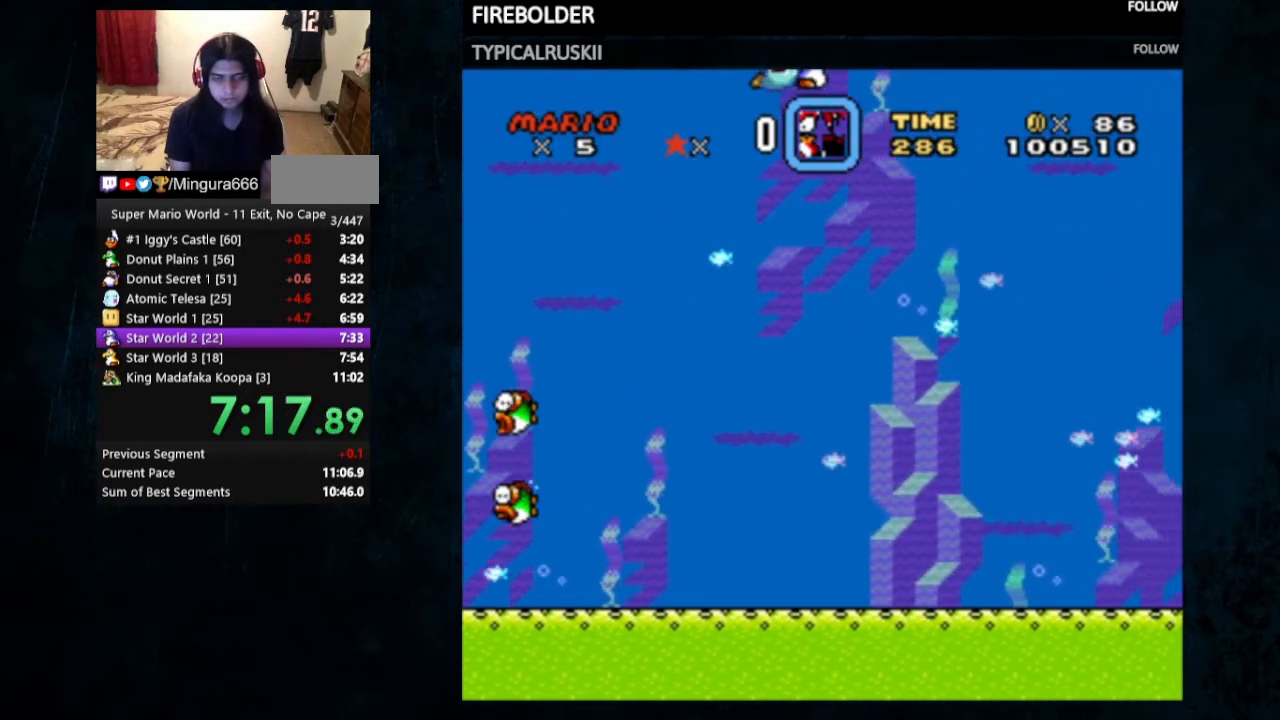
{"buttons": ["Y", "DPAD_RIGHT"], "events": []}
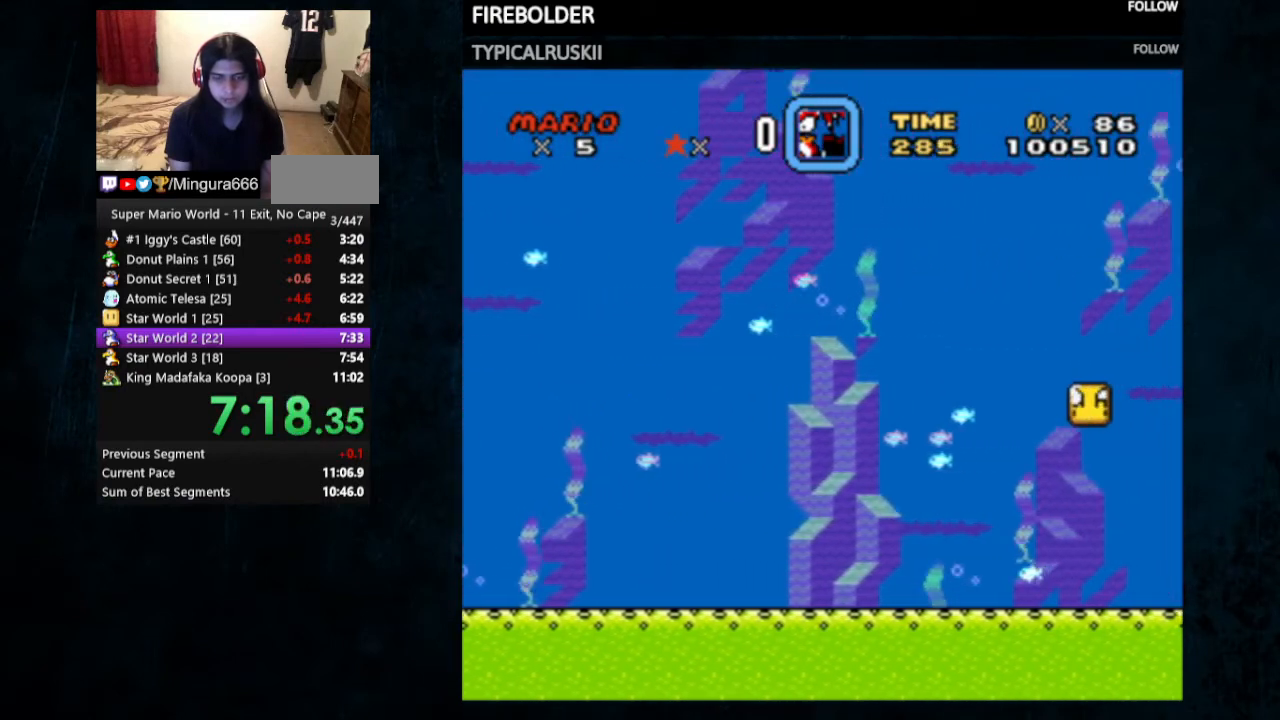
{"buttons": ["Y", "DPAD_RIGHT"], "events": [[367, "DPAD_DOWN", "down"], [467, "DPAD_DOWN", "up"]]}
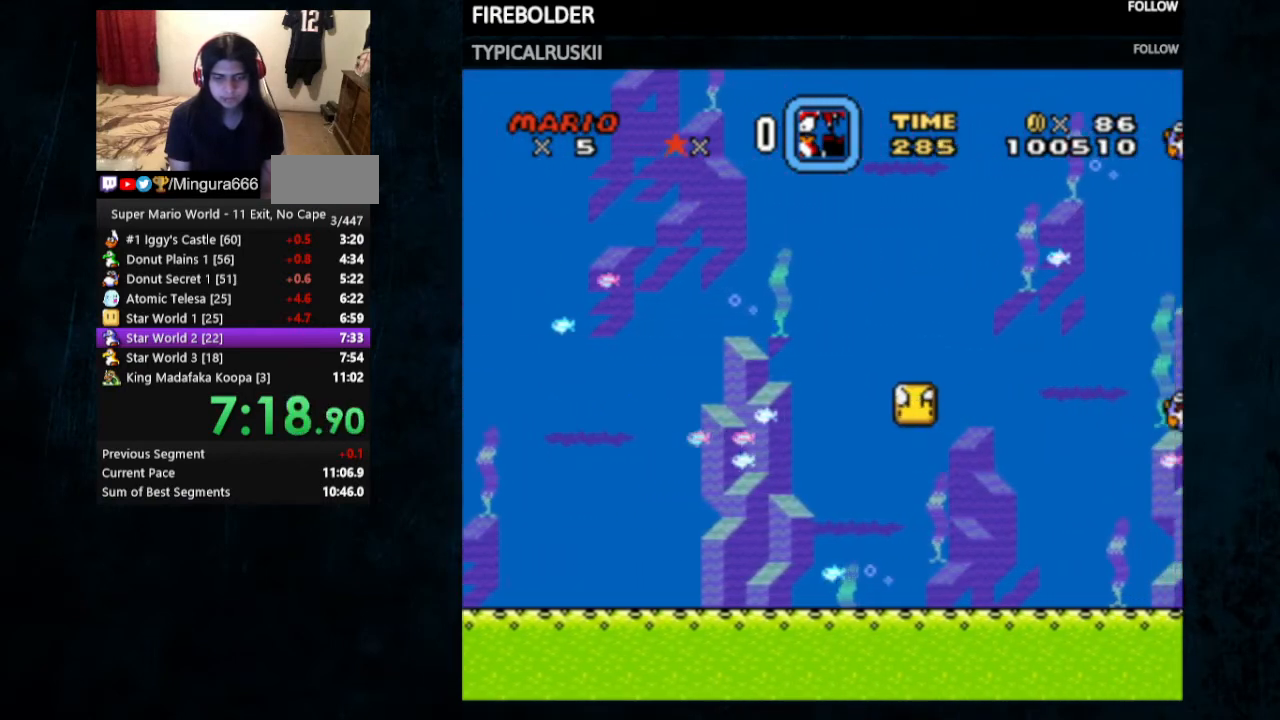
{"buttons": ["Y", "DPAD_RIGHT"], "events": []}
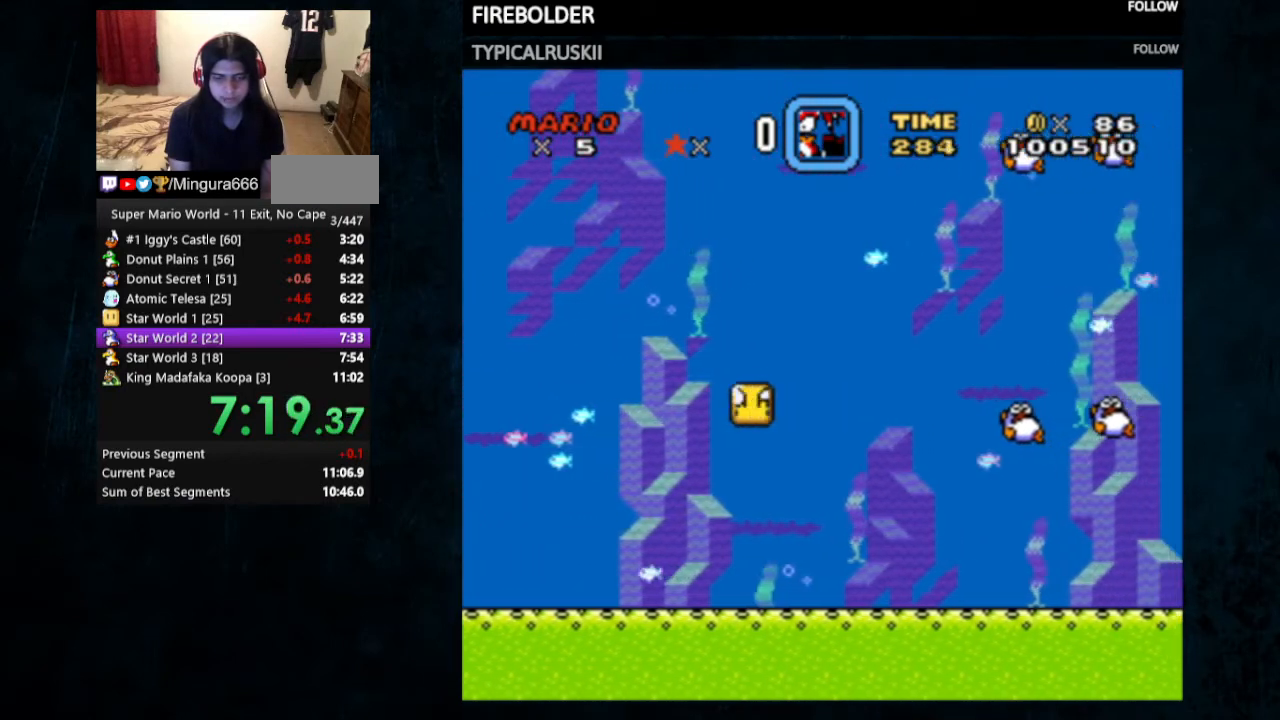
{"buttons": ["Y", "DPAD_RIGHT"], "events": []}
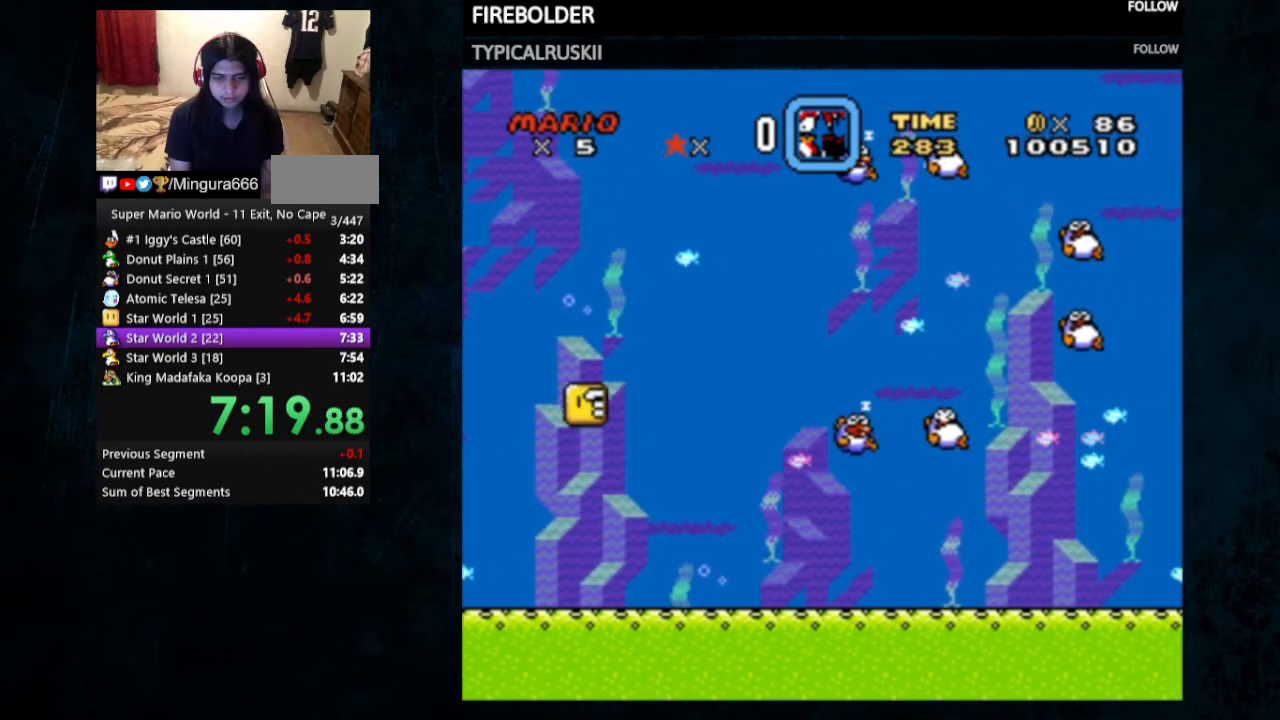
{"buttons": ["Y", "DPAD_DOWN", "DPAD_RIGHT"], "events": [[167, "DPAD_DOWN", "down"], [300, "DPAD_DOWN", "up"], [467, "DPAD_DOWN", "down"]]}
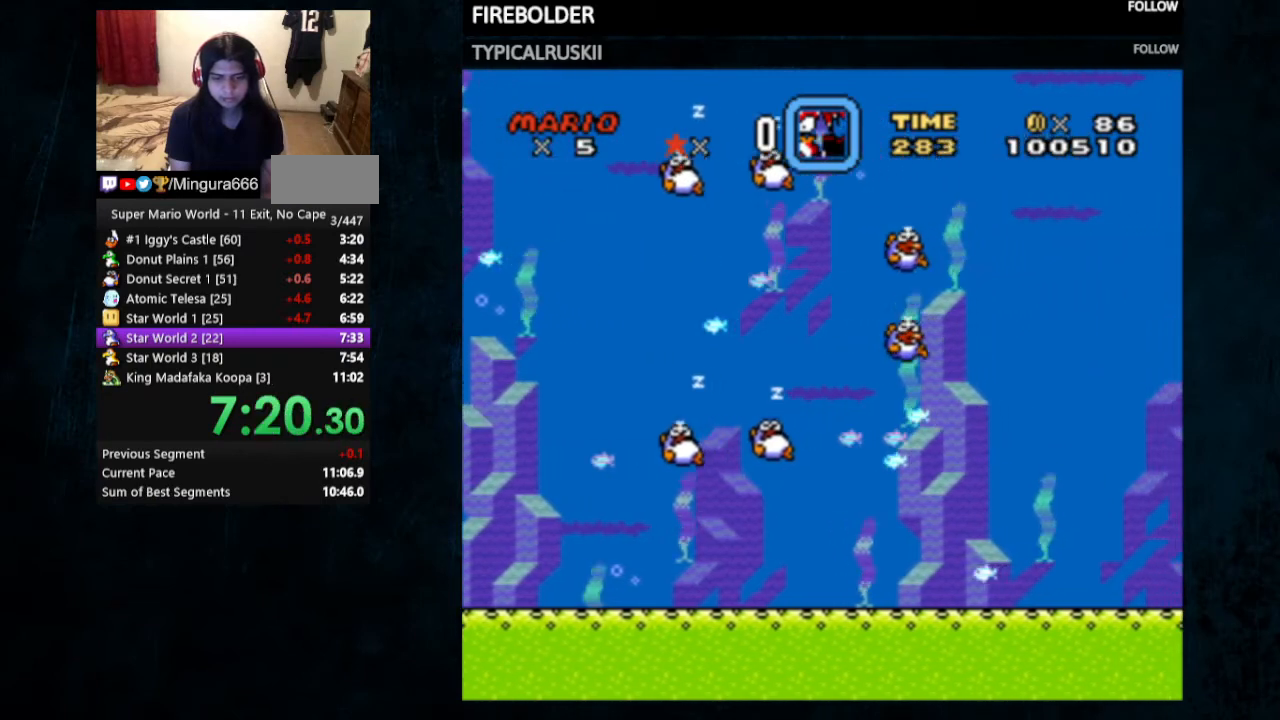
{"buttons": ["Y", "DPAD_RIGHT"], "events": [[100, "DPAD_DOWN", "up"]]}
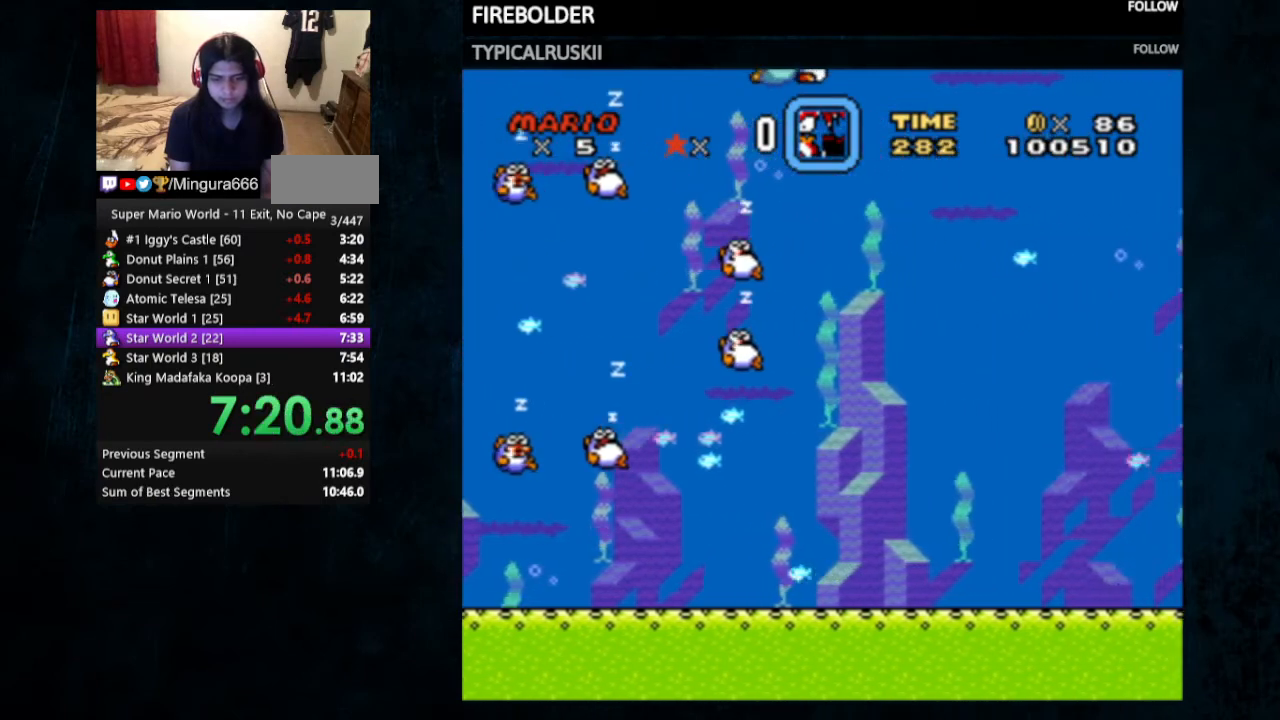
{"buttons": ["Y", "DPAD_DOWN", "DPAD_RIGHT"], "events": [[467, "DPAD_DOWN", "down"]]}
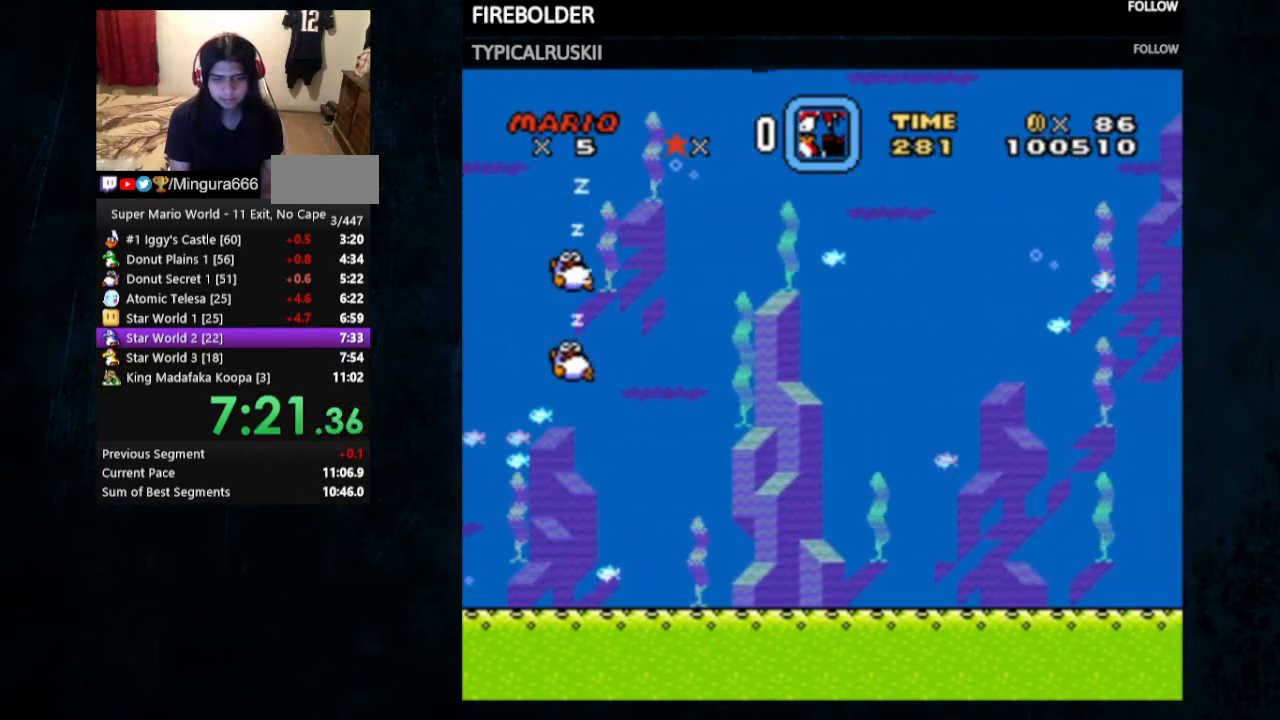
{"buttons": ["Y", "DPAD_RIGHT"], "events": [[33, "DPAD_DOWN", "up"]]}
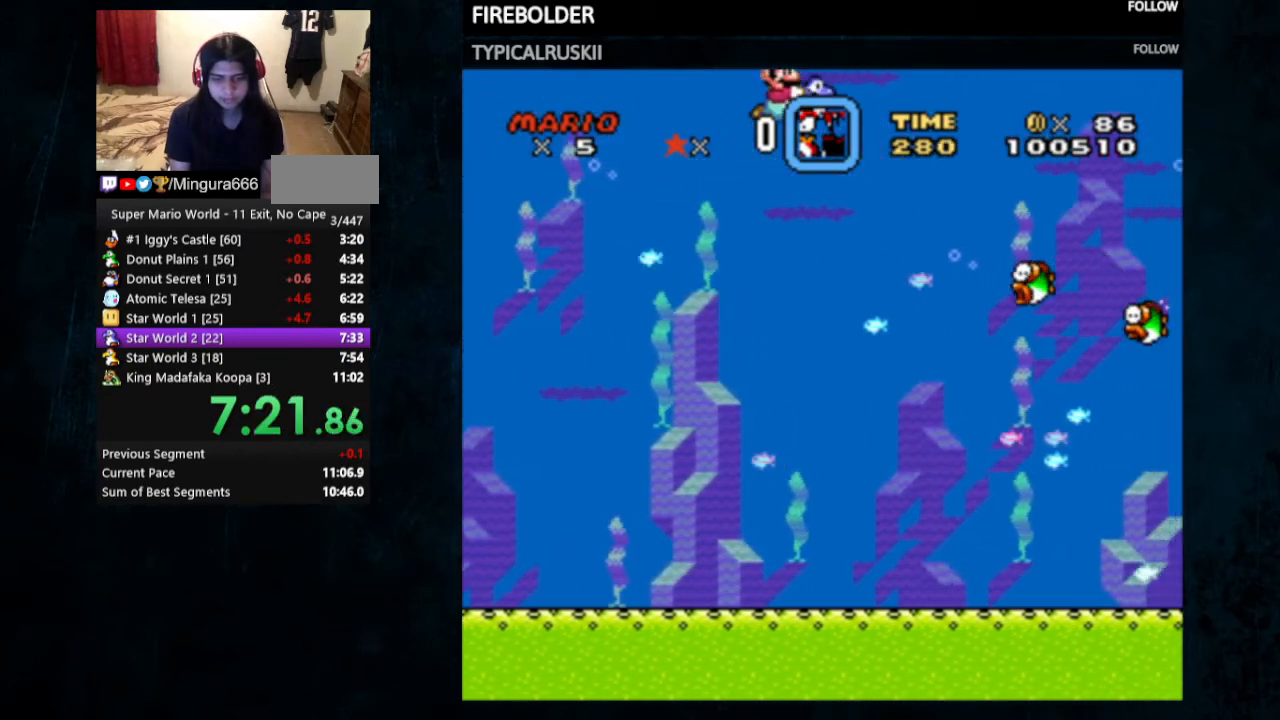
{"buttons": ["Y", "DPAD_DOWN", "DPAD_RIGHT"], "events": [[367, "DPAD_DOWN", "down"]]}
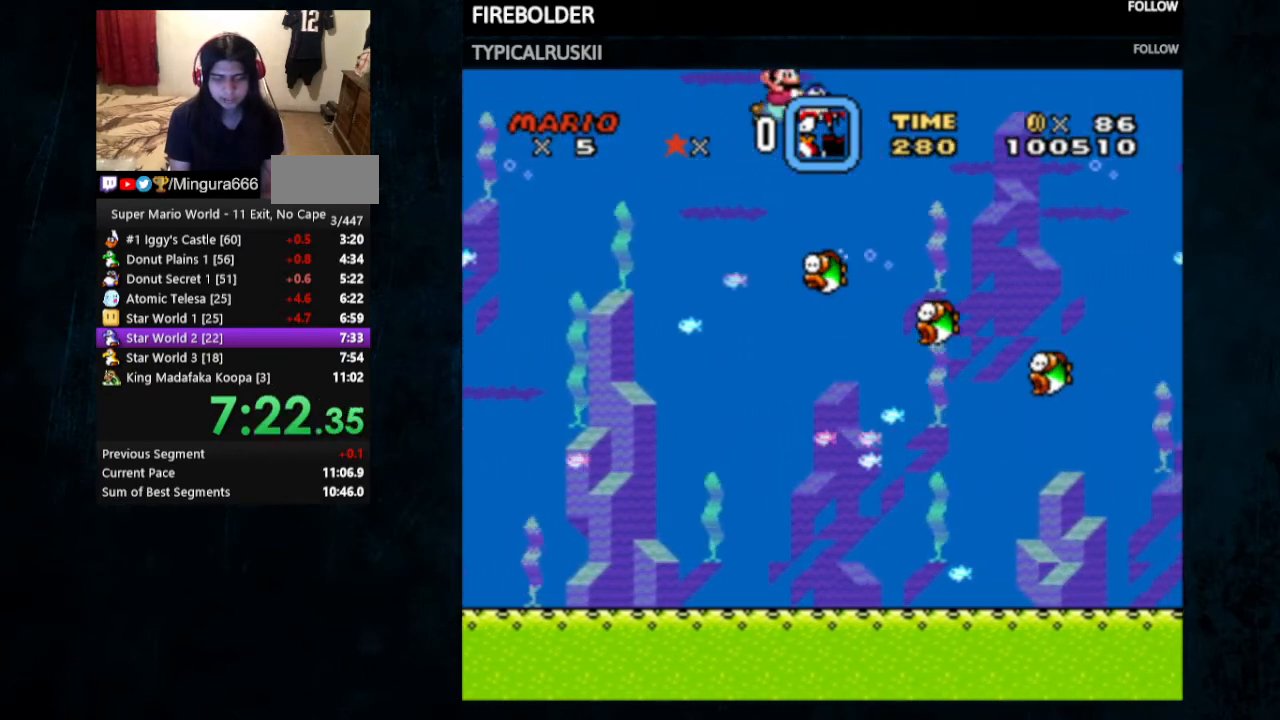
{"buttons": ["Y", "DPAD_RIGHT"], "events": [[67, "DPAD_DOWN", "up"]]}
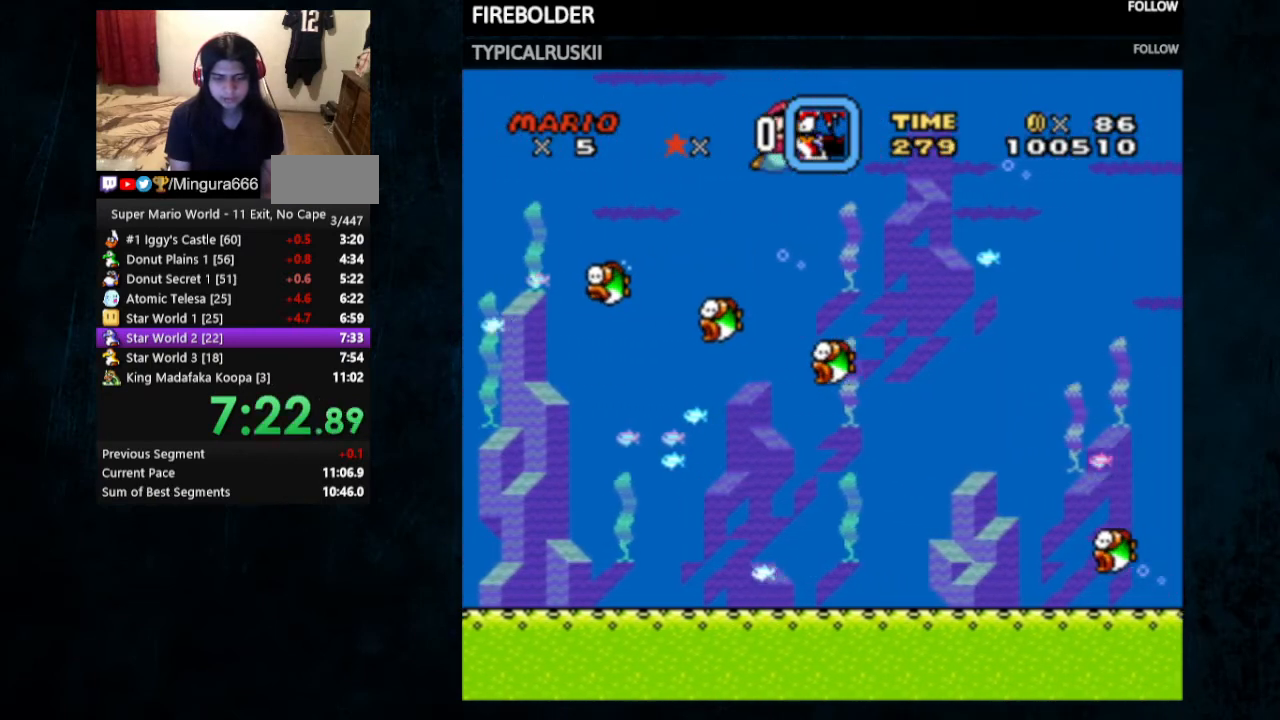
{"buttons": ["Y", "DPAD_RIGHT"], "events": []}
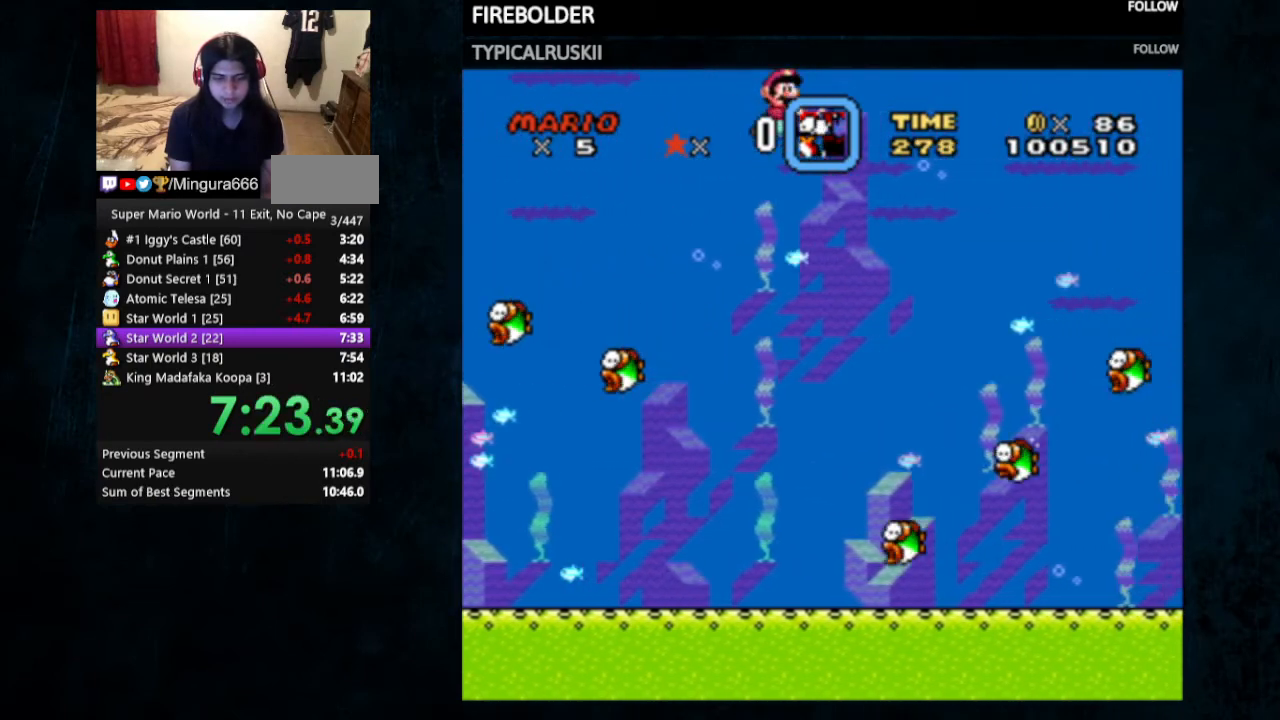
{"buttons": ["Y", "DPAD_RIGHT"], "events": [[133, "DPAD_DOWN", "down"], [233, "DPAD_DOWN", "up"]]}
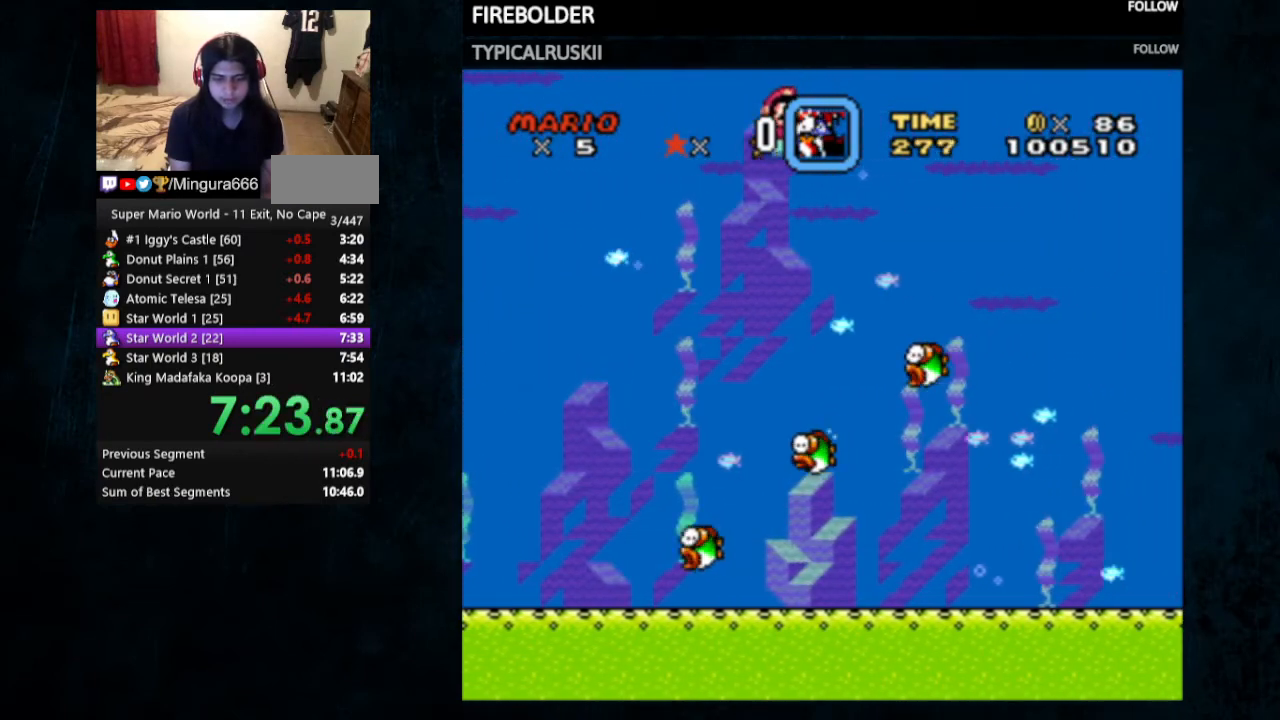
{"buttons": ["Y", "DPAD_RIGHT"], "events": []}
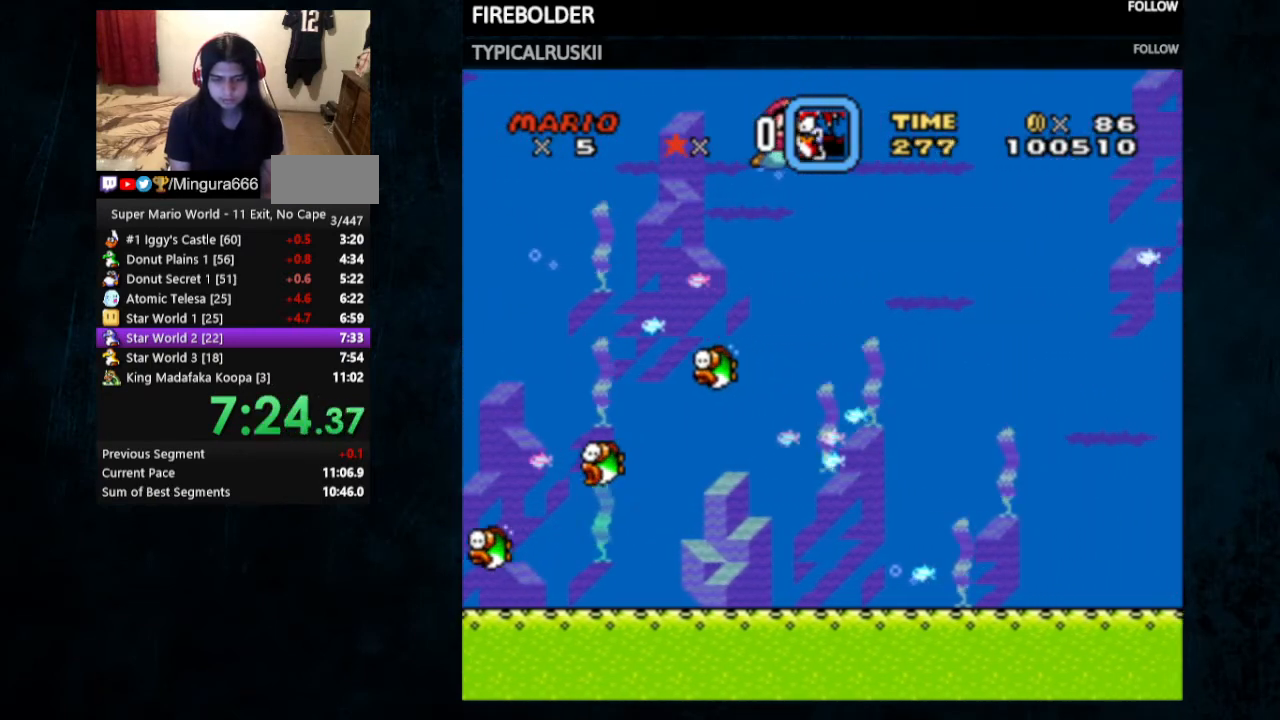
{"buttons": ["Y", "DPAD_DOWN", "DPAD_RIGHT"], "events": [[467, "DPAD_DOWN", "down"]]}
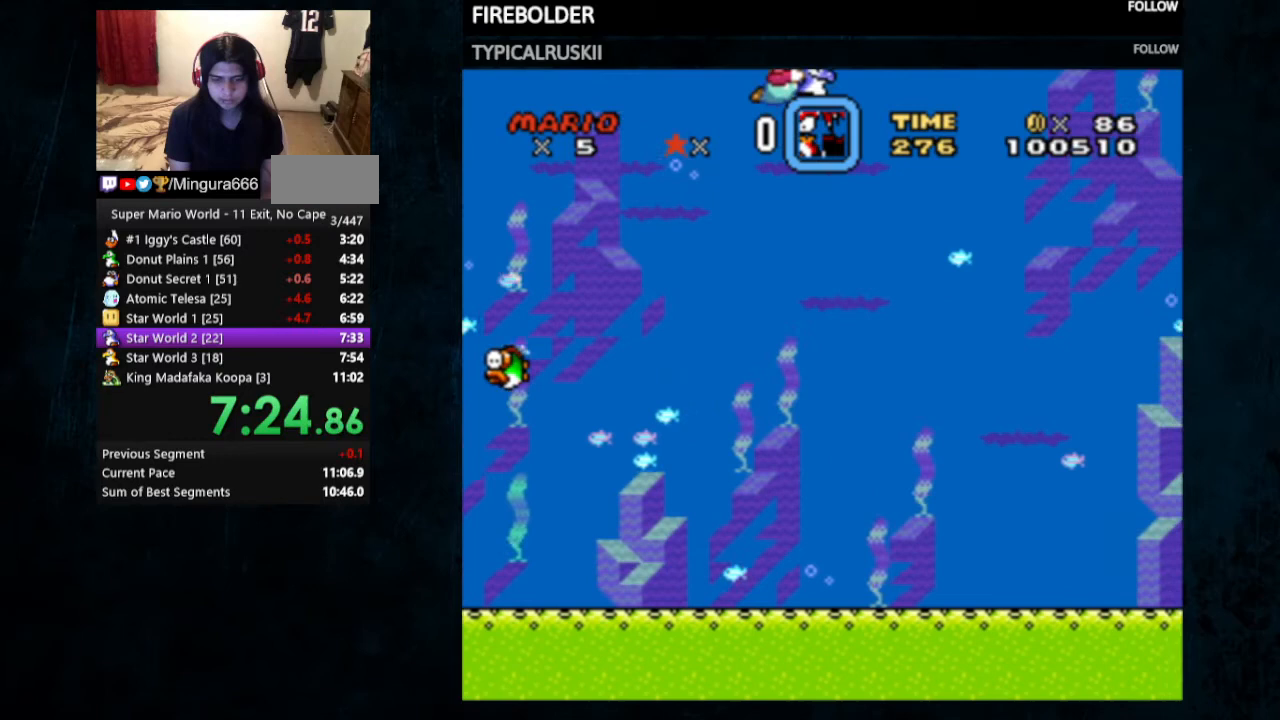
{"buttons": ["Y", "DPAD_RIGHT"], "events": [[100, "DPAD_DOWN", "up"]]}
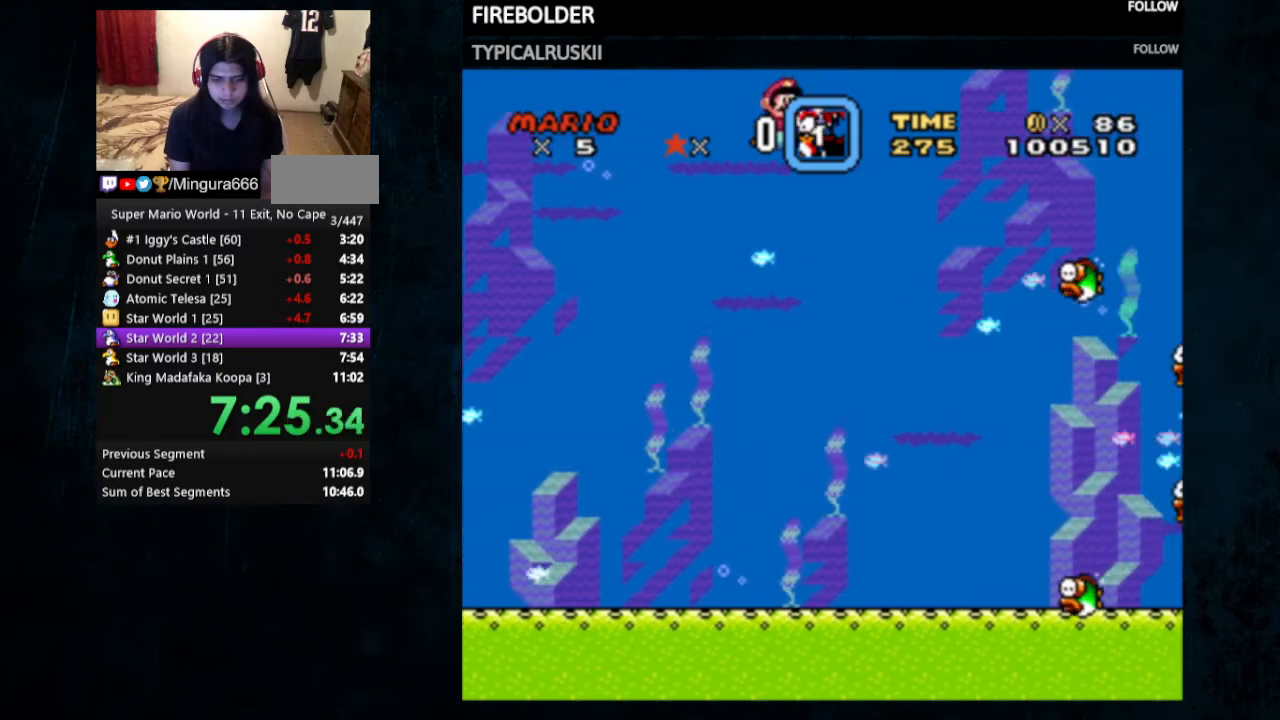
{"buttons": ["Y", "DPAD_DOWN", "DPAD_RIGHT"], "events": [[333, "DPAD_DOWN", "down"]]}